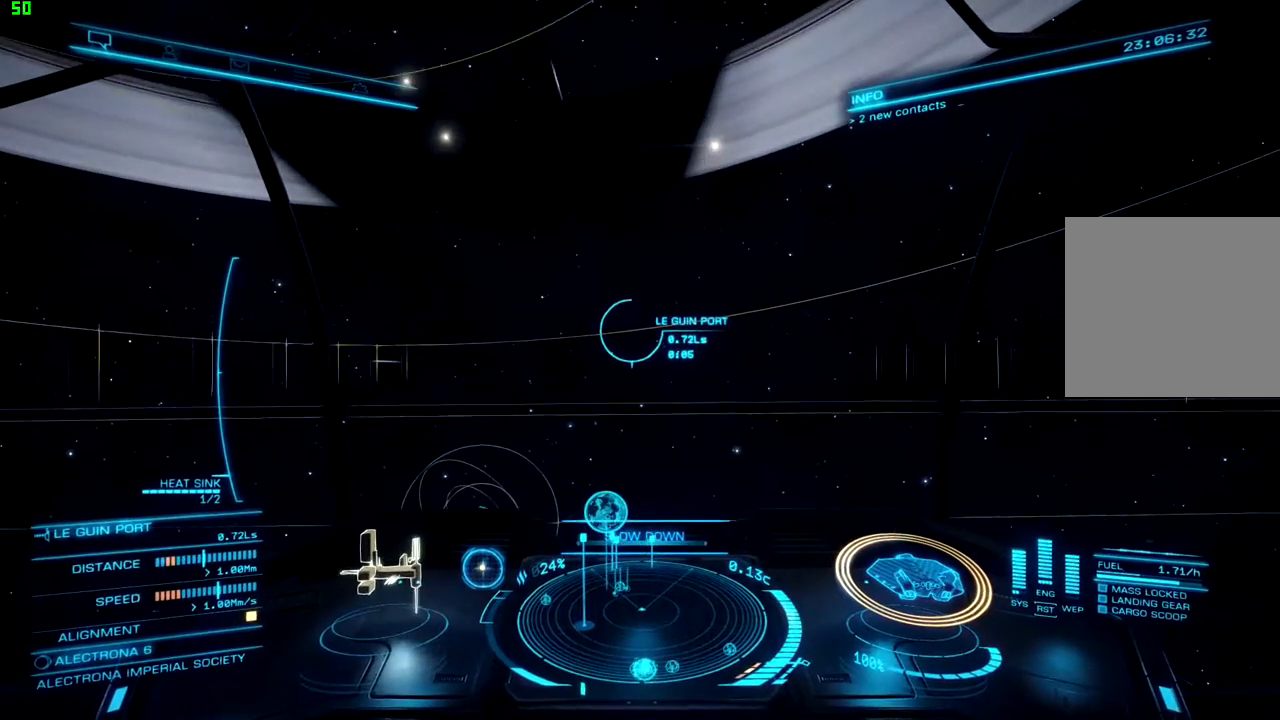
Gameplay with a controller (Xbox layout); each line is a JSON object with the inputs held at the frame after it. "events" lists button and stick changes between this image and that frame as [ms after this image, input, new state], when the widget could be followed in between.
{"buttons": [], "left_stick": "center", "right_stick": "center", "events": []}
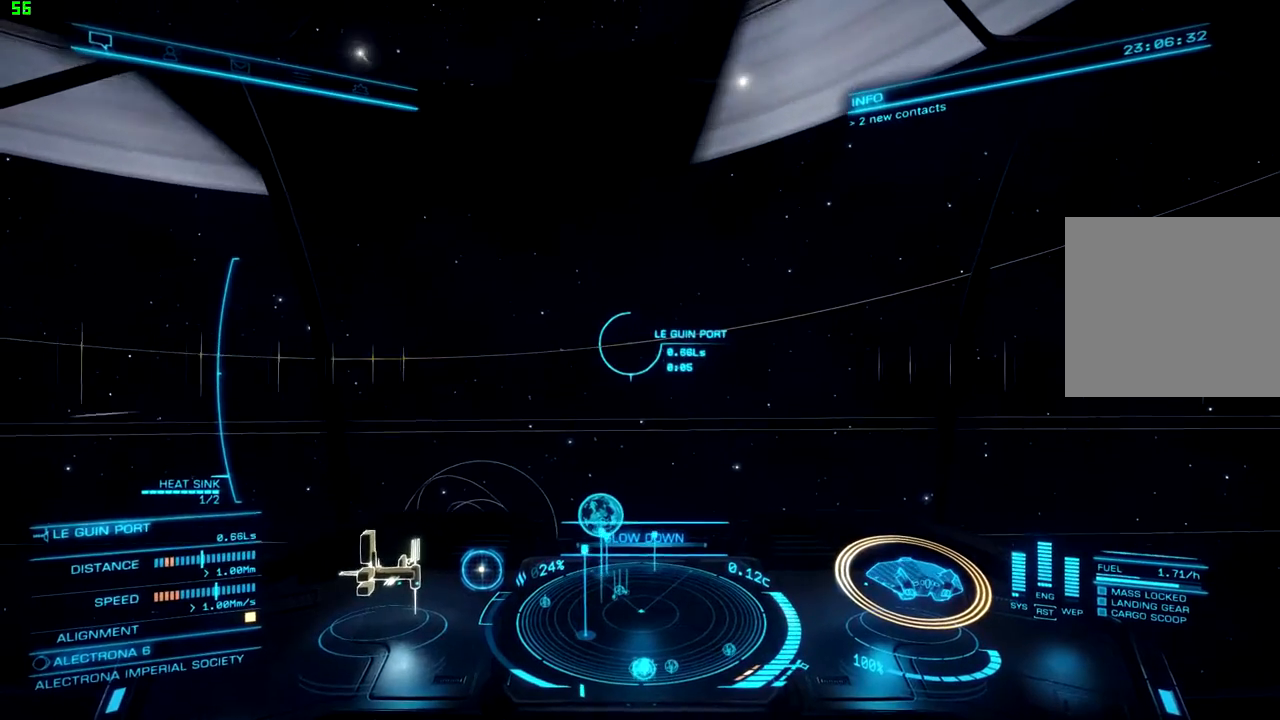
{"buttons": ["L1"], "left_stick": "center", "right_stick": "center", "events": [[333, "L1", "down"]]}
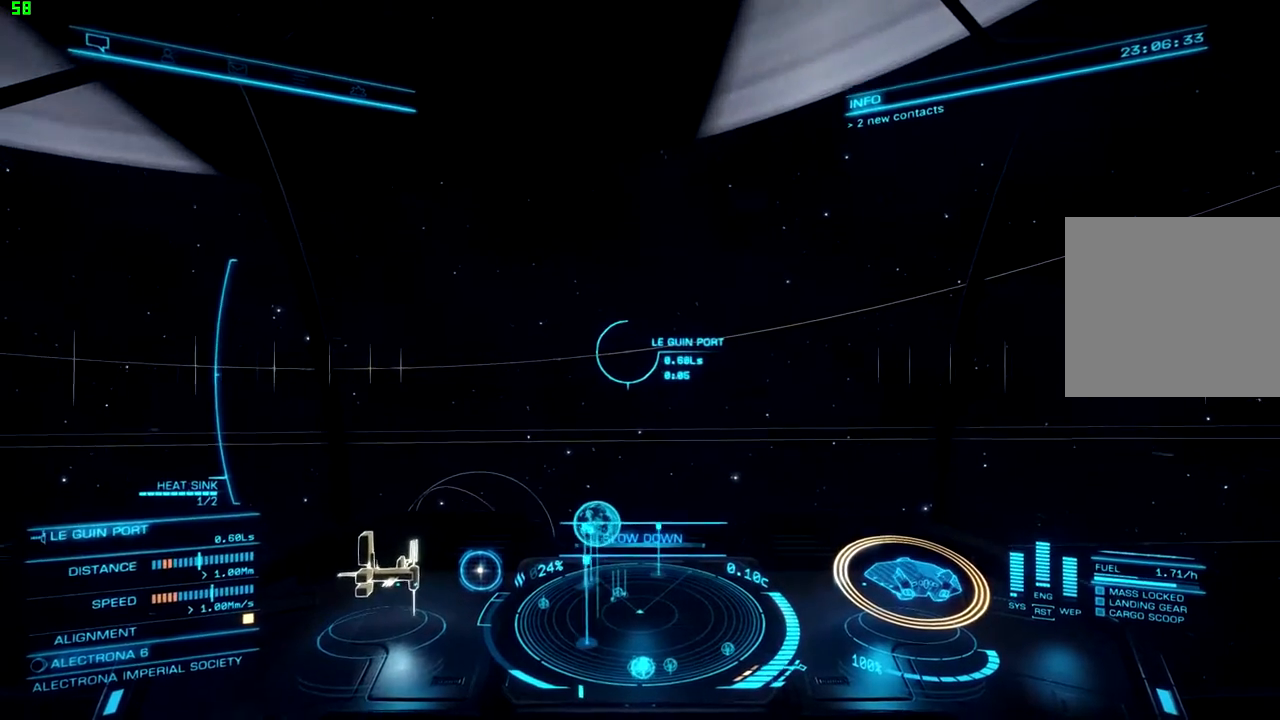
{"buttons": ["L1"], "left_stick": "center", "right_stick": "center", "events": []}
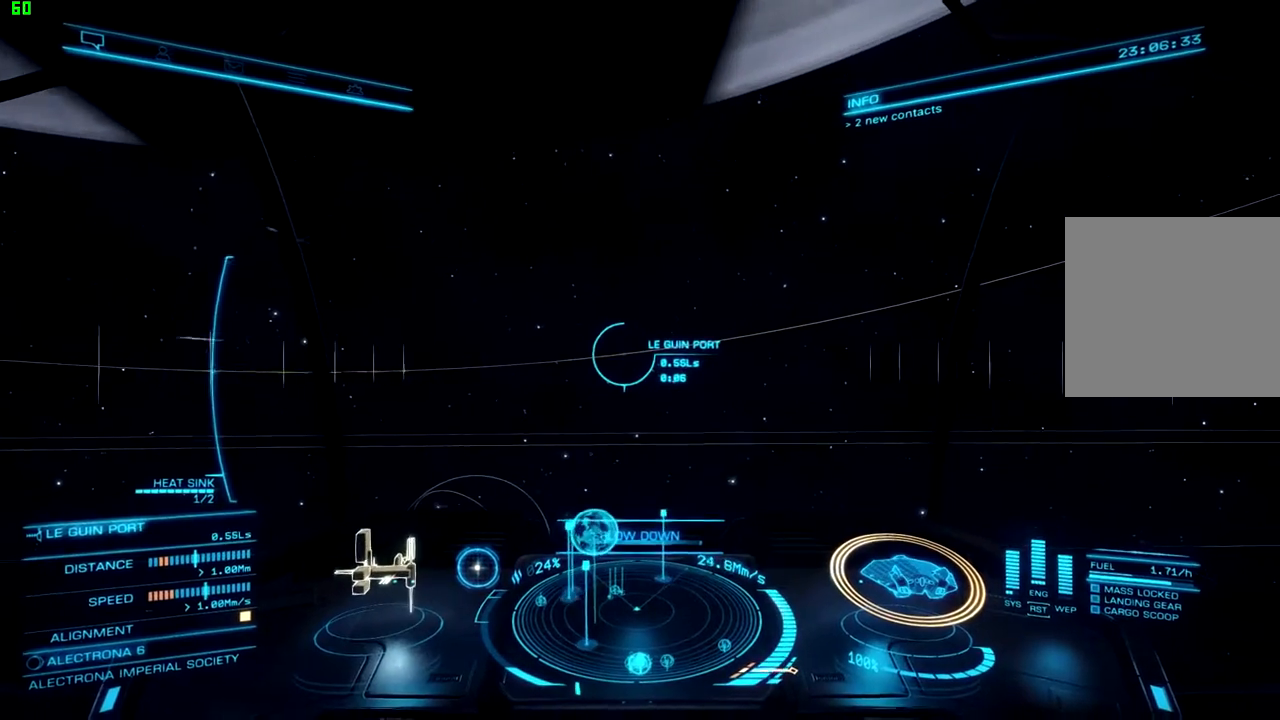
{"buttons": [], "left_stick": "center", "right_stick": "left", "events": [[67, "L1", "up"], [333, "right_stick", "left"]]}
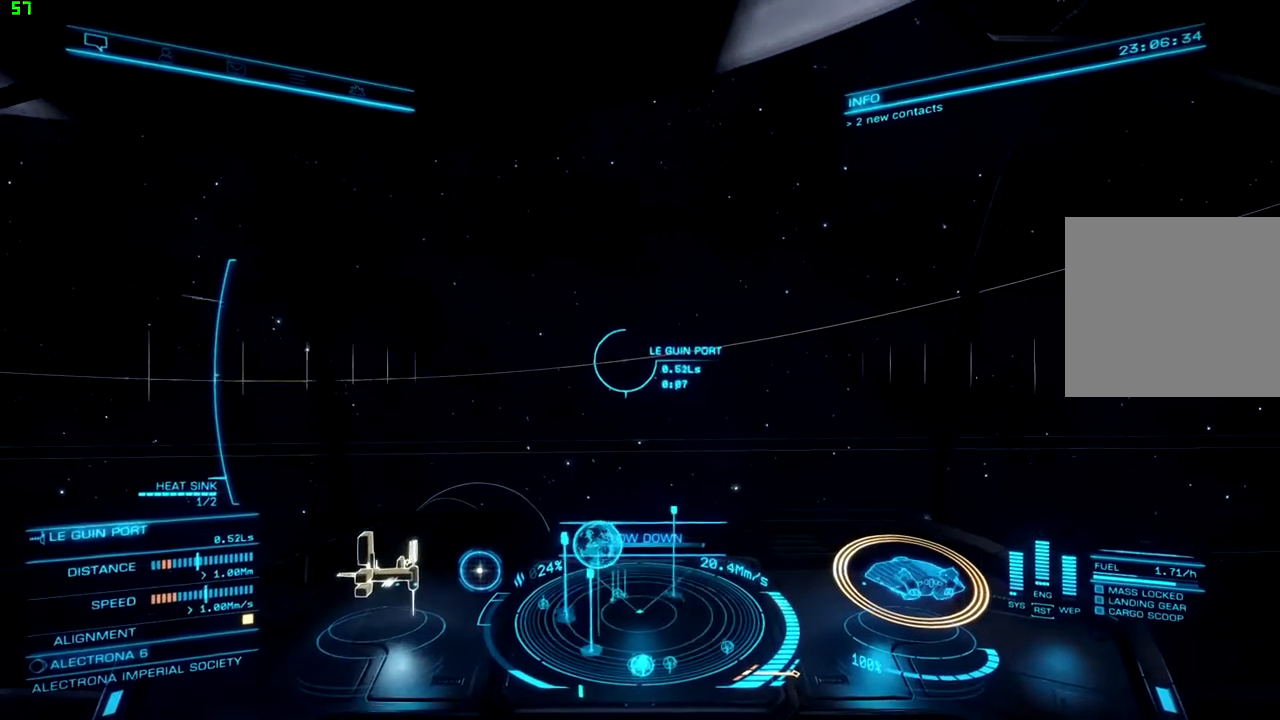
{"buttons": [], "left_stick": "center", "right_stick": "center", "events": [[33, "right_stick", "center"], [333, "right_stick", "left"], [500, "right_stick", "center"]]}
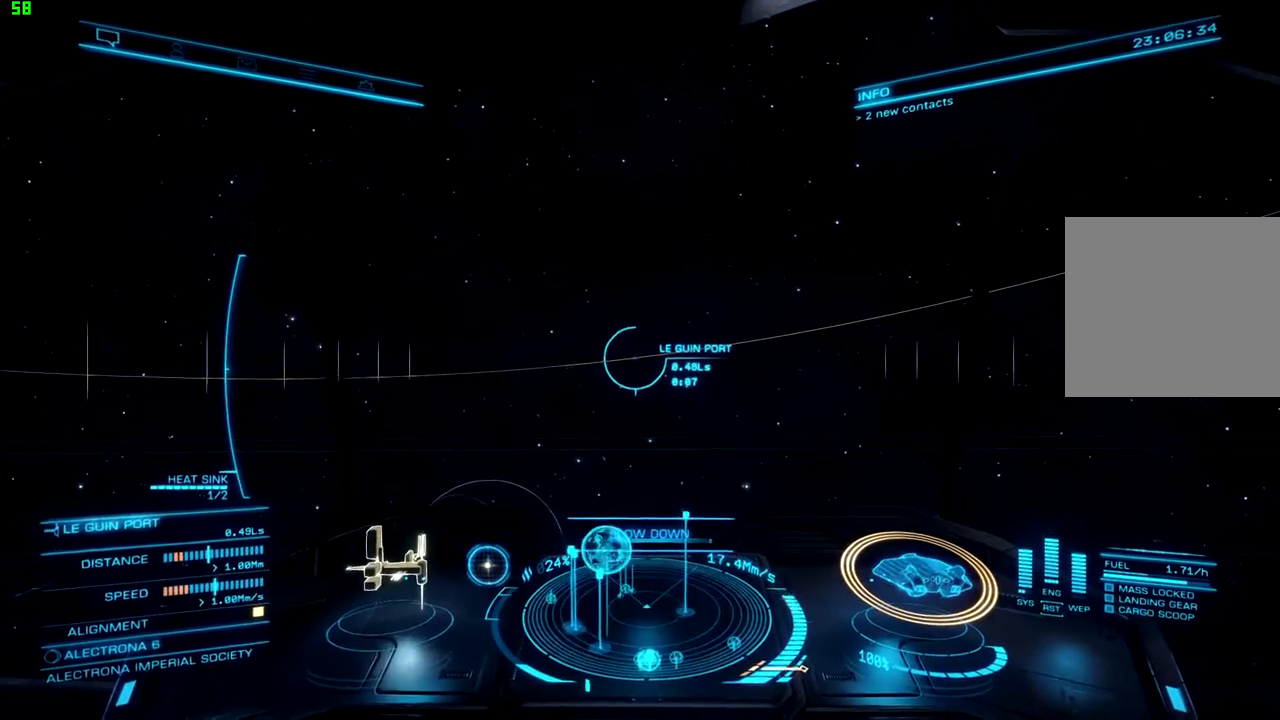
{"buttons": [], "left_stick": "center", "right_stick": "center", "events": []}
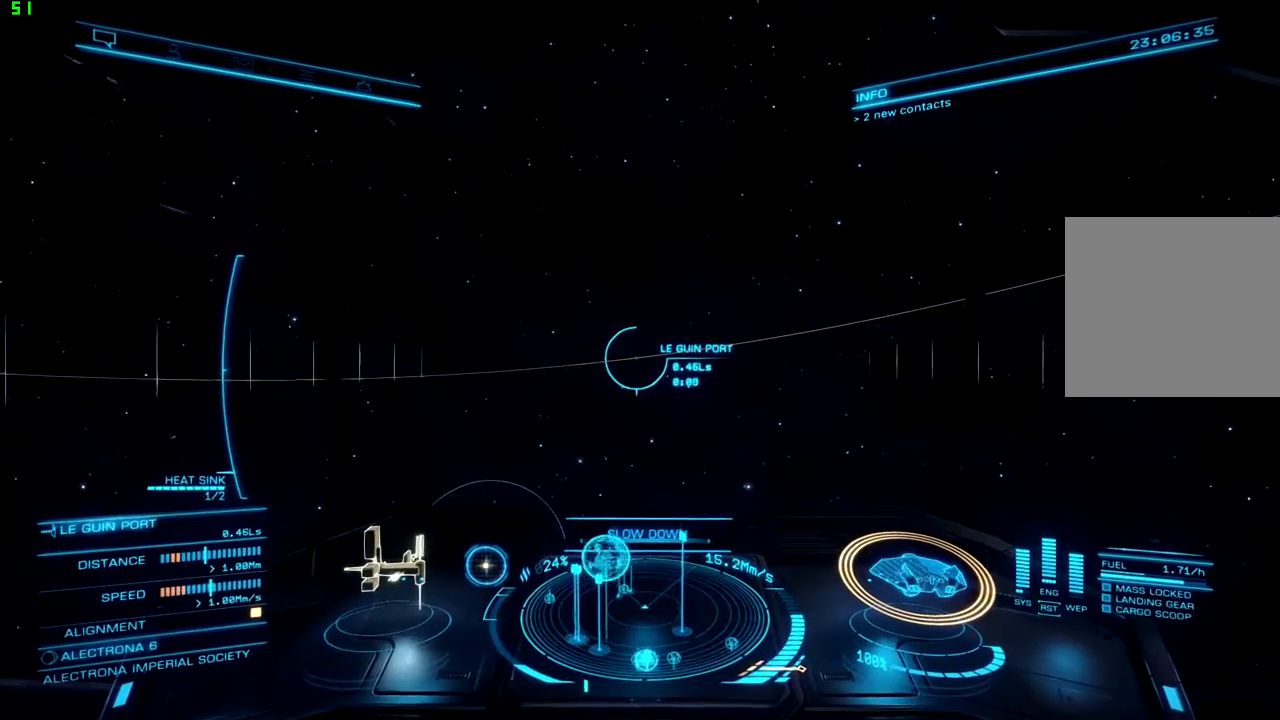
{"buttons": ["R1"], "left_stick": "center", "right_stick": "center", "events": [[33, "left_stick", "up"], [100, "left_stick", "center"], [467, "R1", "down"]]}
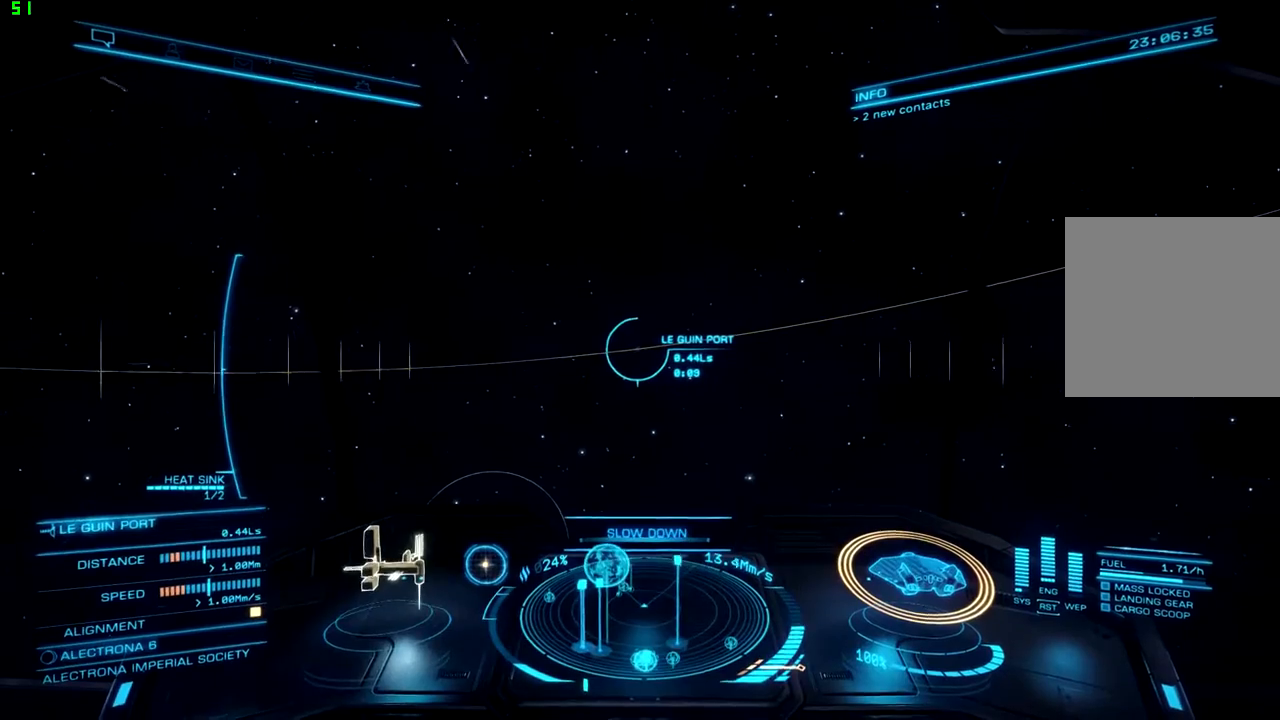
{"buttons": [], "left_stick": "center", "right_stick": "center", "events": [[467, "R1", "up"]]}
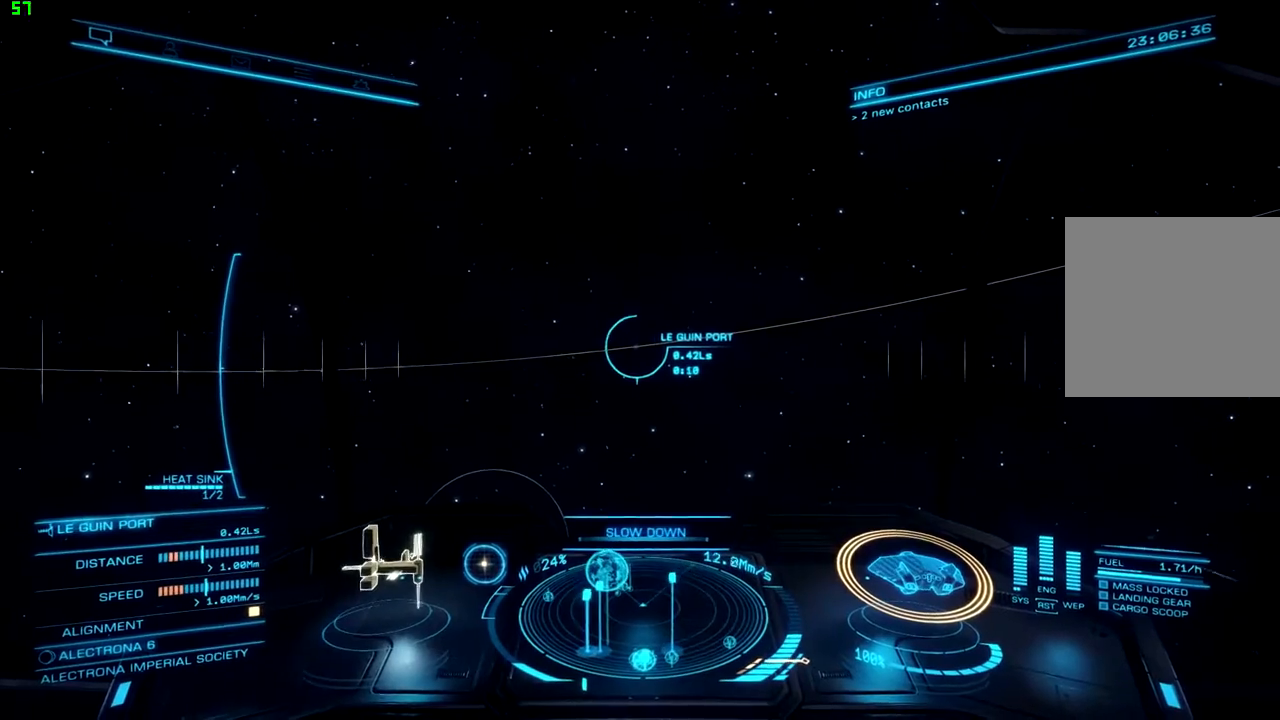
{"buttons": ["R1"], "left_stick": "center", "right_stick": "center", "events": [[467, "R1", "down"]]}
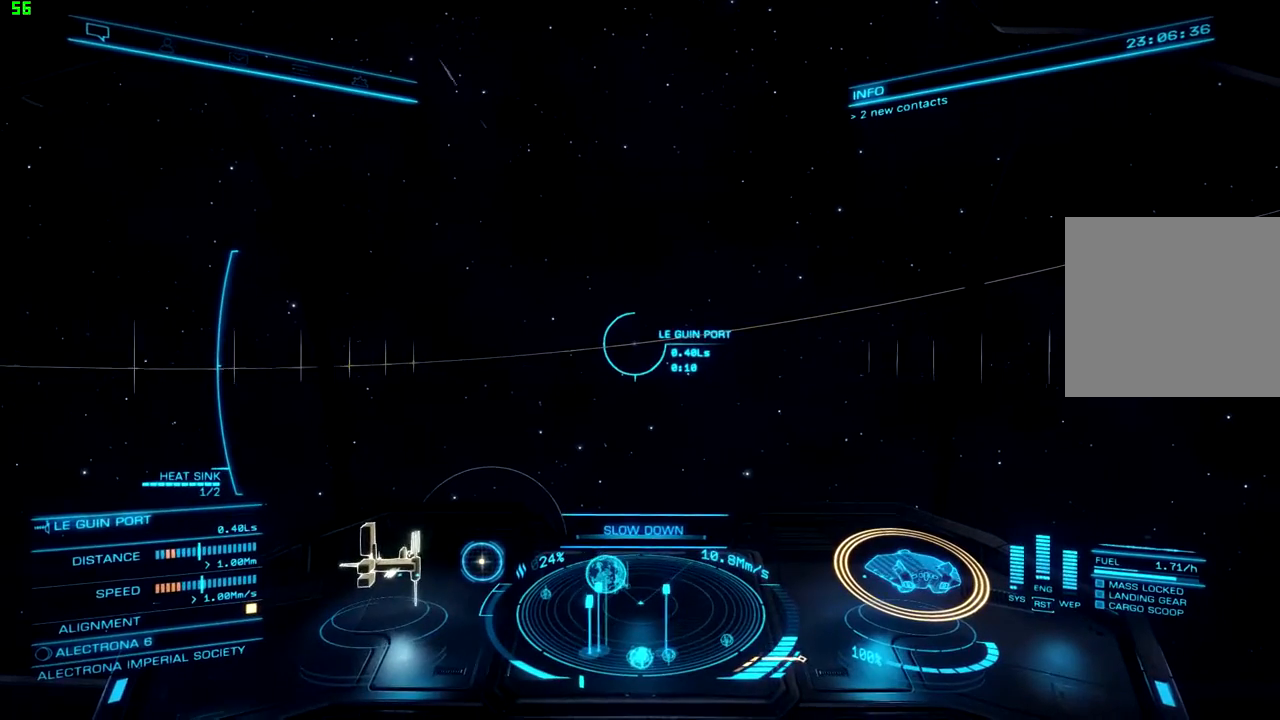
{"buttons": [], "left_stick": "center", "right_stick": "center", "events": [[433, "R1", "up"]]}